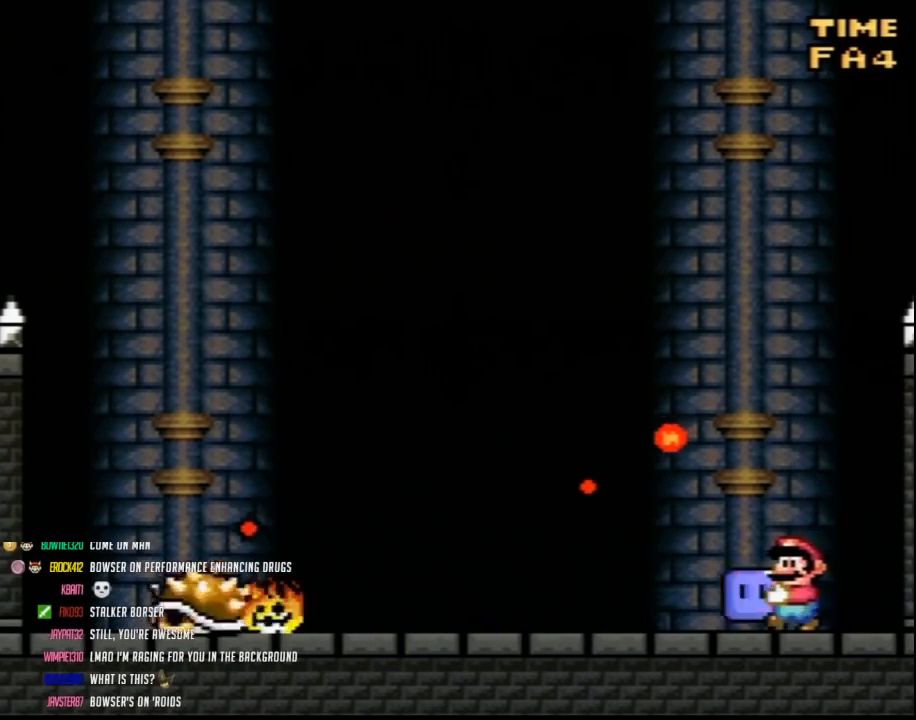
Gameplay with a controller (Nintendo layout); each line is a JSON object with the inputs held at the frame after it. "events" lists button and stick changes between this image and that frame as [ms after this image, input, new state], when the widget could be followed in between. Not read: B L3 R3.
{"buttons": ["Y"], "events": [[117, "DPAD_RIGHT", "down"], [300, "DPAD_RIGHT", "up"], [333, "DPAD_LEFT", "down"], [450, "DPAD_LEFT", "up"]]}
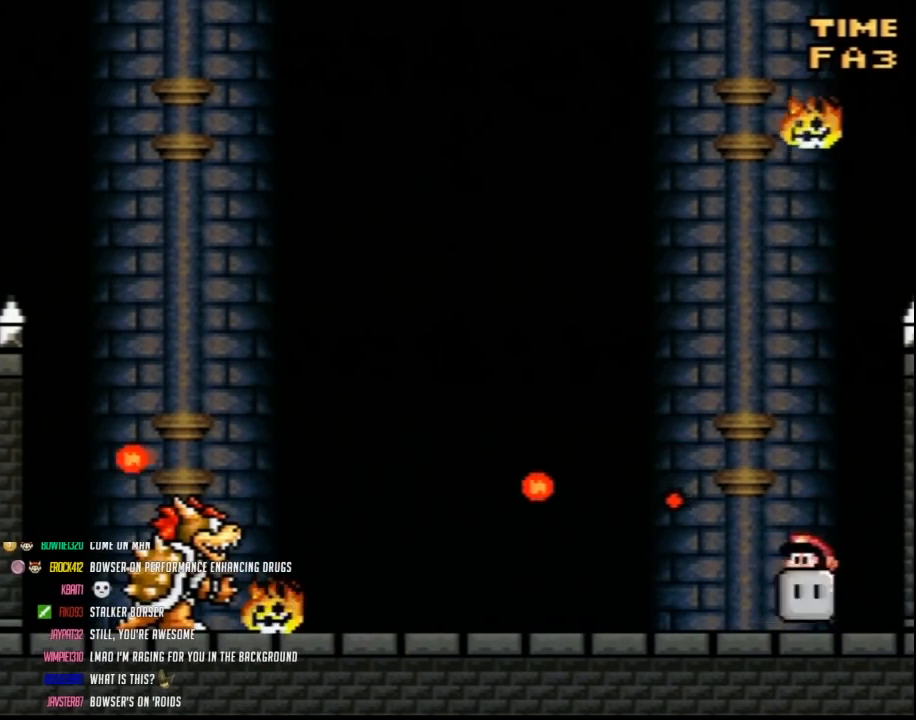
{"buttons": ["Y", "DPAD_LEFT"], "events": [[50, "DPAD_RIGHT", "down"], [150, "DPAD_RIGHT", "up"], [200, "DPAD_LEFT", "down"]]}
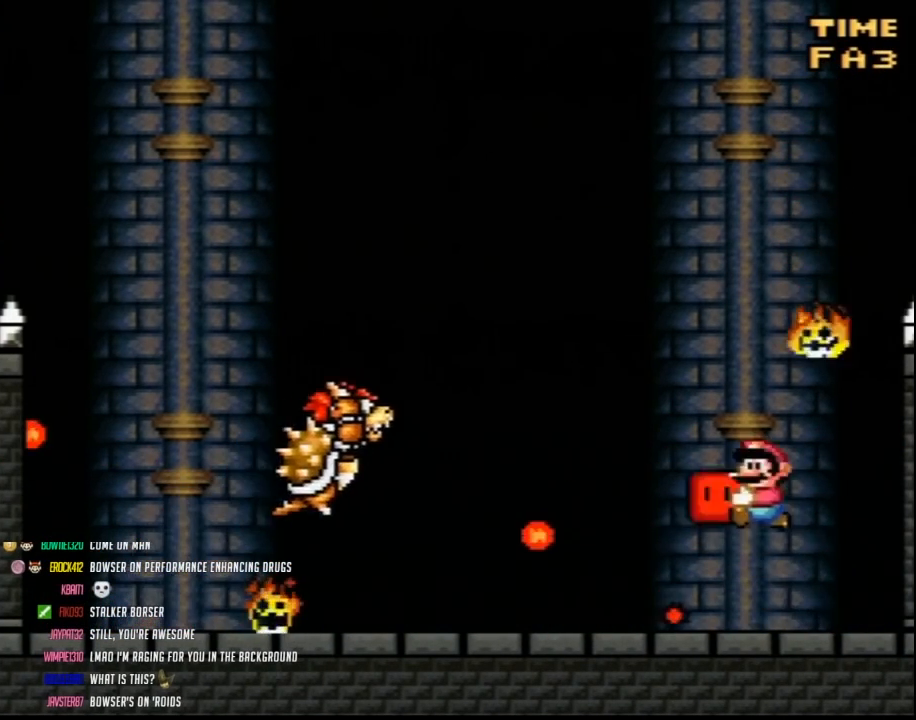
{"buttons": ["Y", "DPAD_LEFT"], "events": [[183, "Y", "up"], [233, "Y", "down"]]}
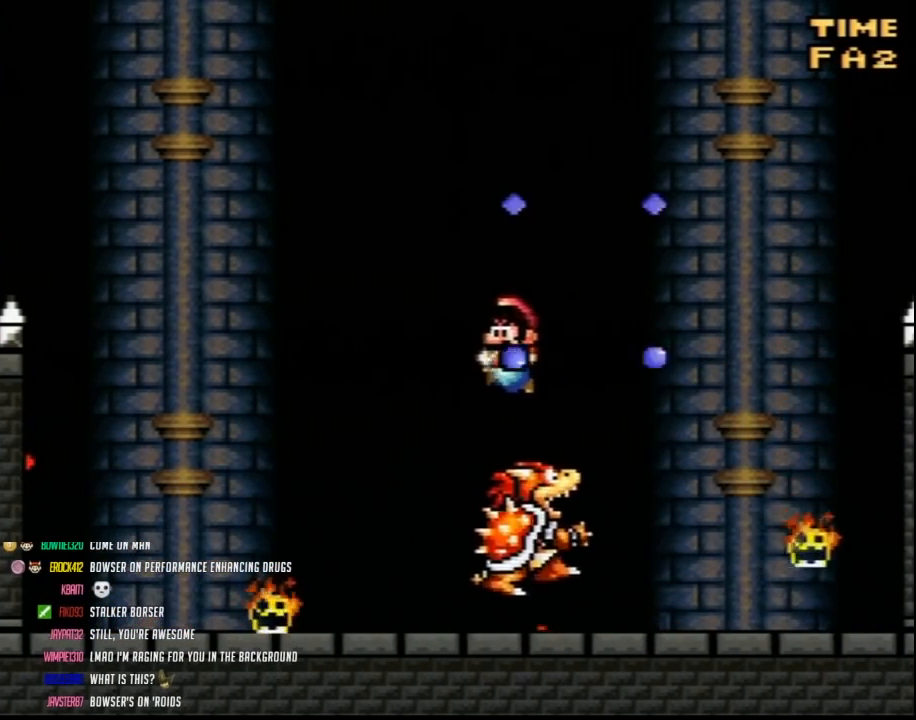
{"buttons": ["Y", "DPAD_RIGHT"], "events": [[167, "DPAD_LEFT", "up"], [200, "DPAD_RIGHT", "down"], [333, "DPAD_LEFT", "down"], [333, "DPAD_RIGHT", "up"], [450, "DPAD_LEFT", "up"], [483, "DPAD_RIGHT", "down"]]}
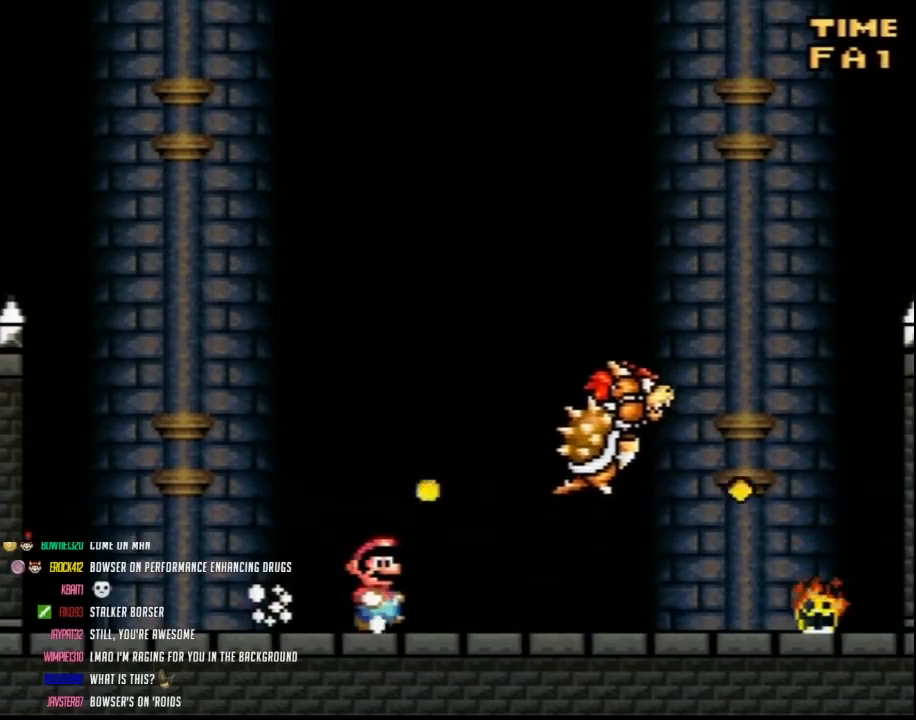
{"buttons": ["Y", "DPAD_LEFT"], "events": [[333, "DPAD_RIGHT", "up"], [417, "DPAD_LEFT", "down"]]}
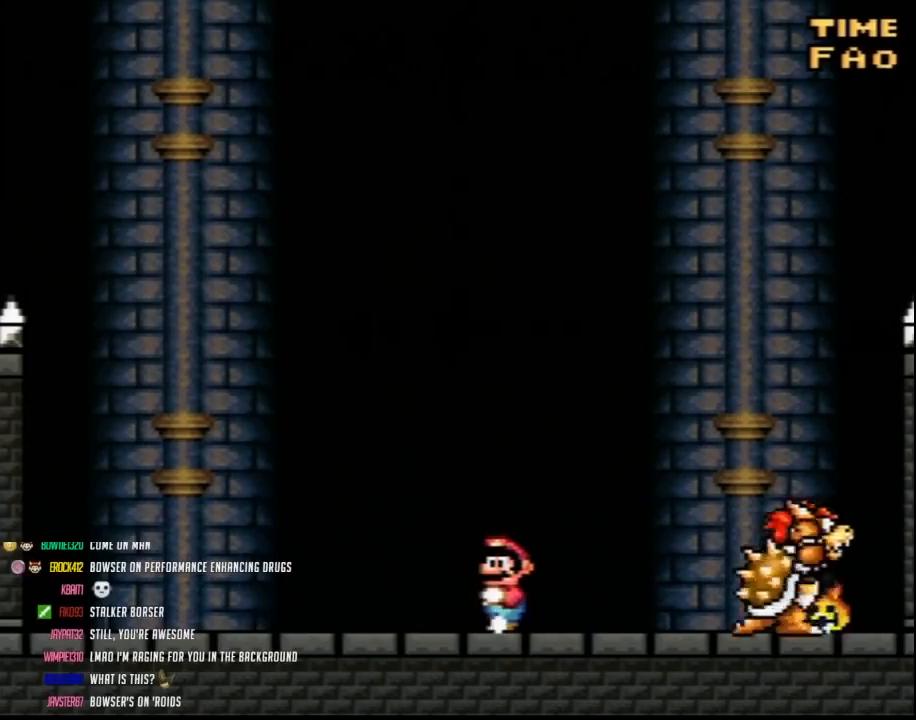
{"buttons": ["Y", "DPAD_LEFT"], "events": [[50, "DPAD_LEFT", "up"], [183, "DPAD_LEFT", "down"]]}
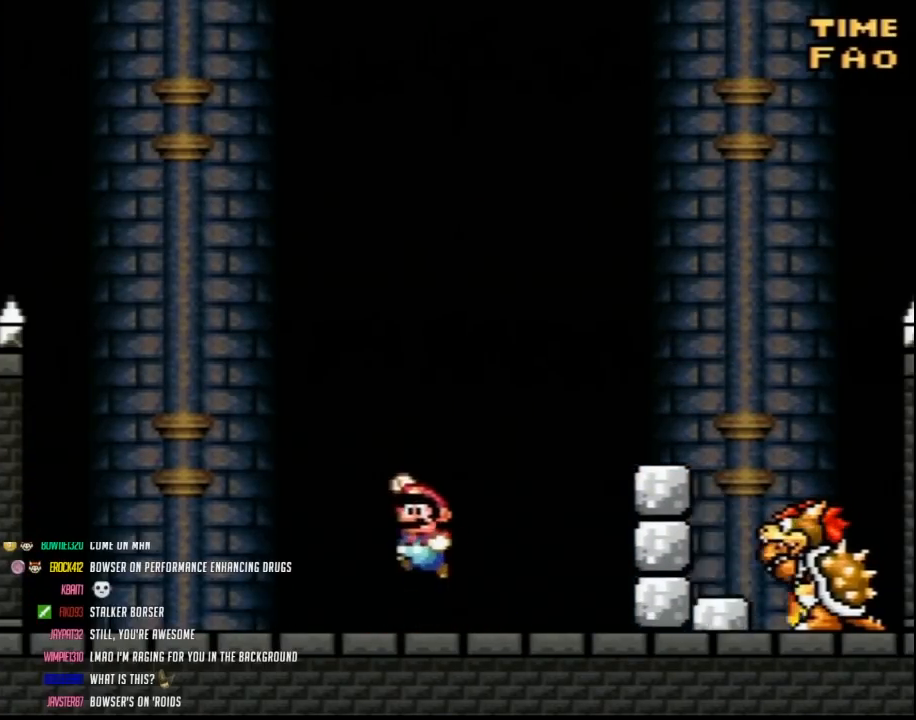
{"buttons": ["Y", "DPAD_LEFT"], "events": [[50, "DPAD_LEFT", "up"], [83, "DPAD_RIGHT", "down"], [300, "DPAD_LEFT", "down"], [300, "DPAD_RIGHT", "up"]]}
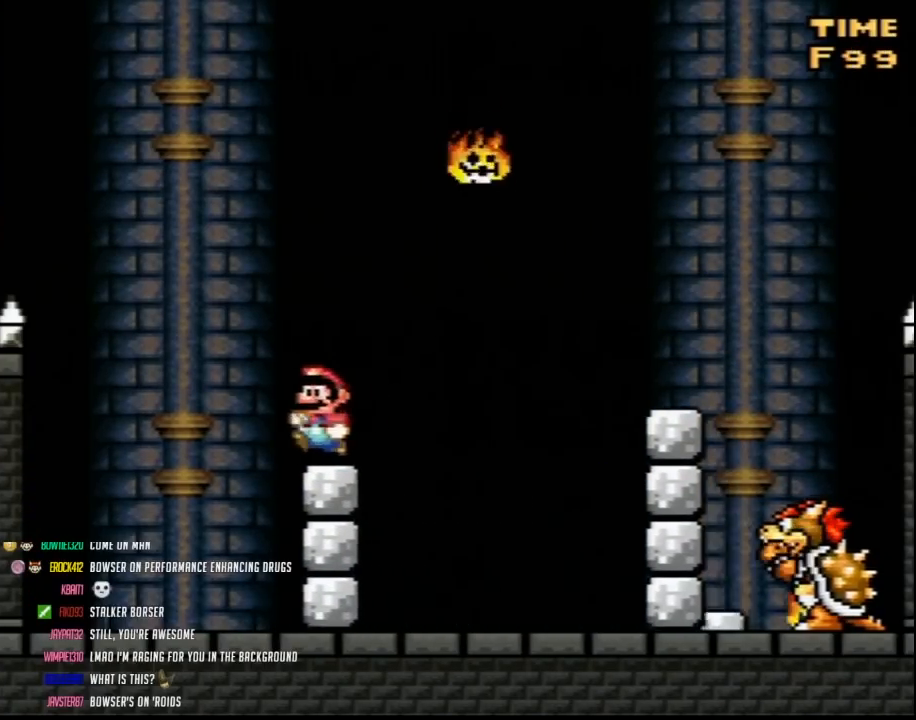
{"buttons": ["Y", "DPAD_LEFT"], "events": [[133, "DPAD_LEFT", "up"], [183, "DPAD_RIGHT", "down"], [417, "DPAD_RIGHT", "up"], [483, "DPAD_LEFT", "down"]]}
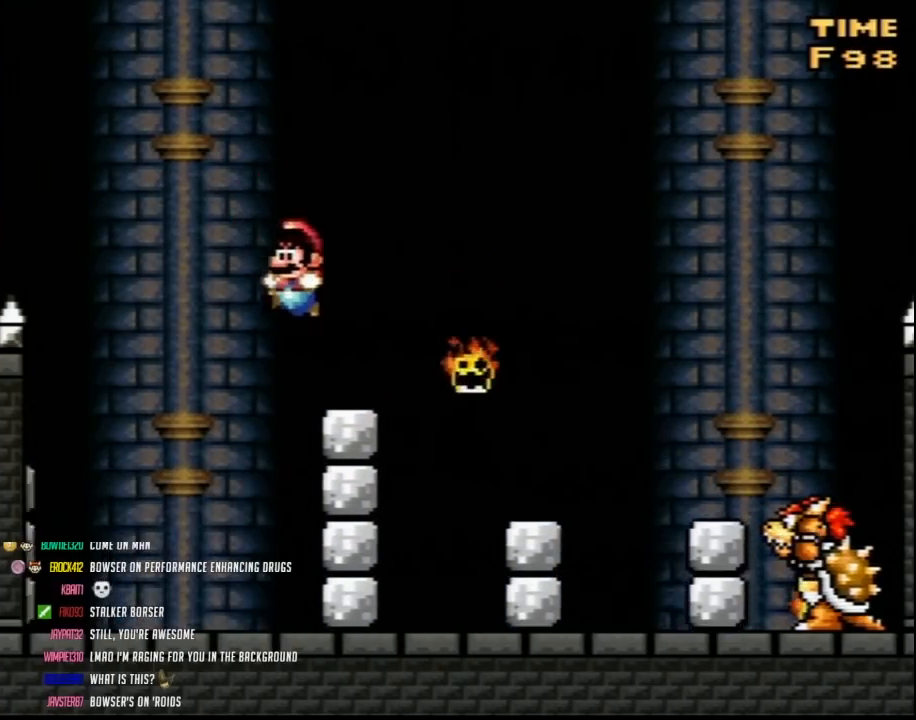
{"buttons": ["Y", "DPAD_RIGHT"], "events": [[167, "DPAD_LEFT", "up"], [167, "DPAD_RIGHT", "down"], [333, "DPAD_RIGHT", "up"], [367, "DPAD_LEFT", "down"], [450, "DPAD_LEFT", "up"], [483, "DPAD_RIGHT", "down"]]}
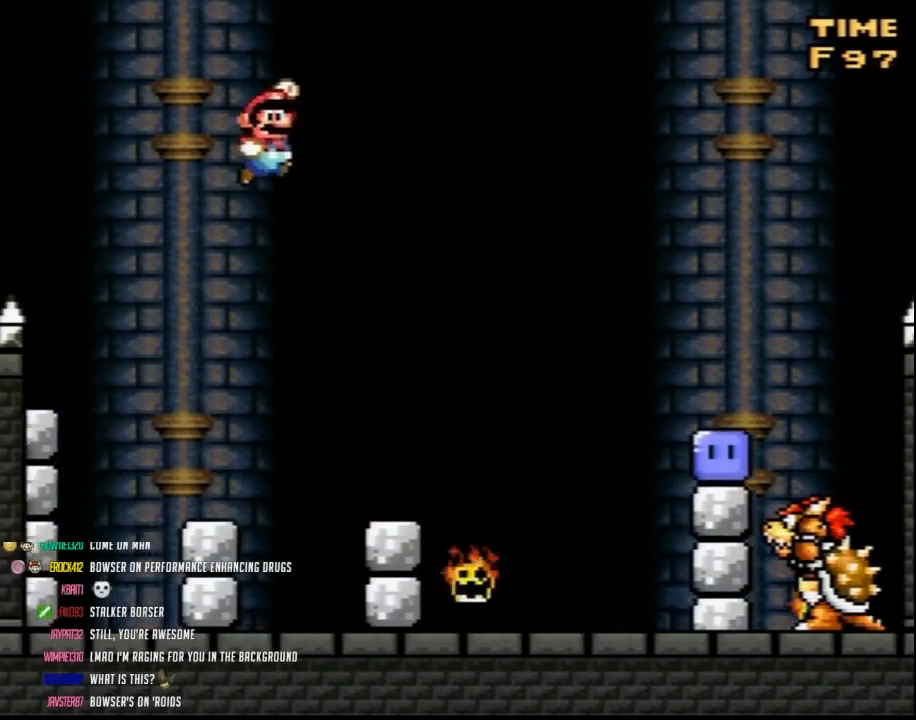
{"buttons": ["Y", "DPAD_RIGHT"], "events": [[150, "DPAD_LEFT", "down"], [150, "DPAD_RIGHT", "up"], [167, "DPAD_LEFT", "up"], [167, "DPAD_RIGHT", "down"]]}
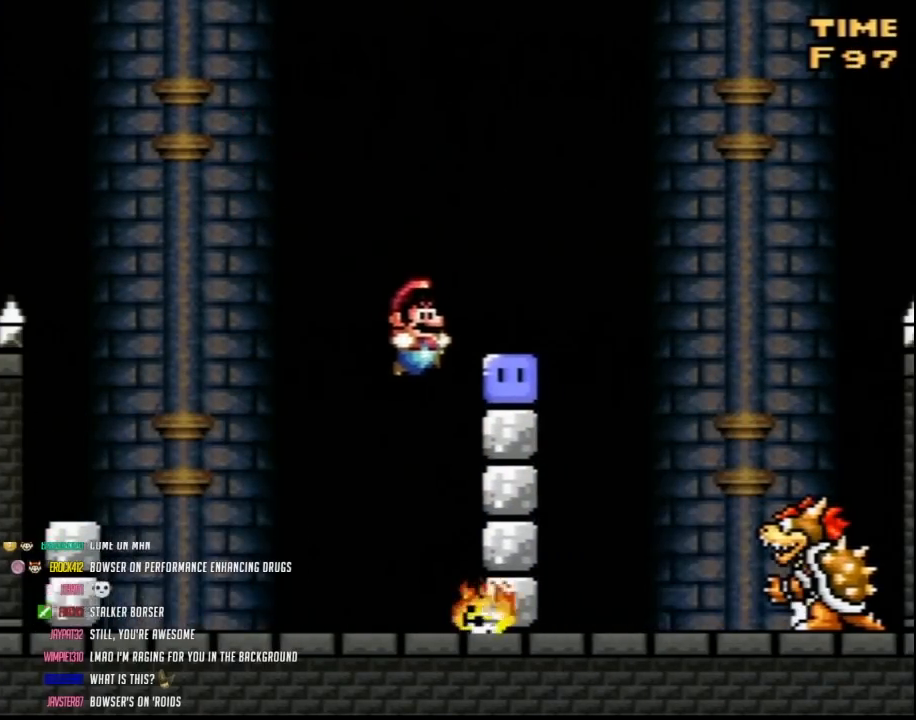
{"buttons": ["Y", "DPAD_RIGHT"], "events": [[17, "Y", "up"], [83, "Y", "down"], [117, "DPAD_RIGHT", "up"], [133, "DPAD_LEFT", "down"], [333, "DPAD_LEFT", "up"], [367, "DPAD_RIGHT", "down"]]}
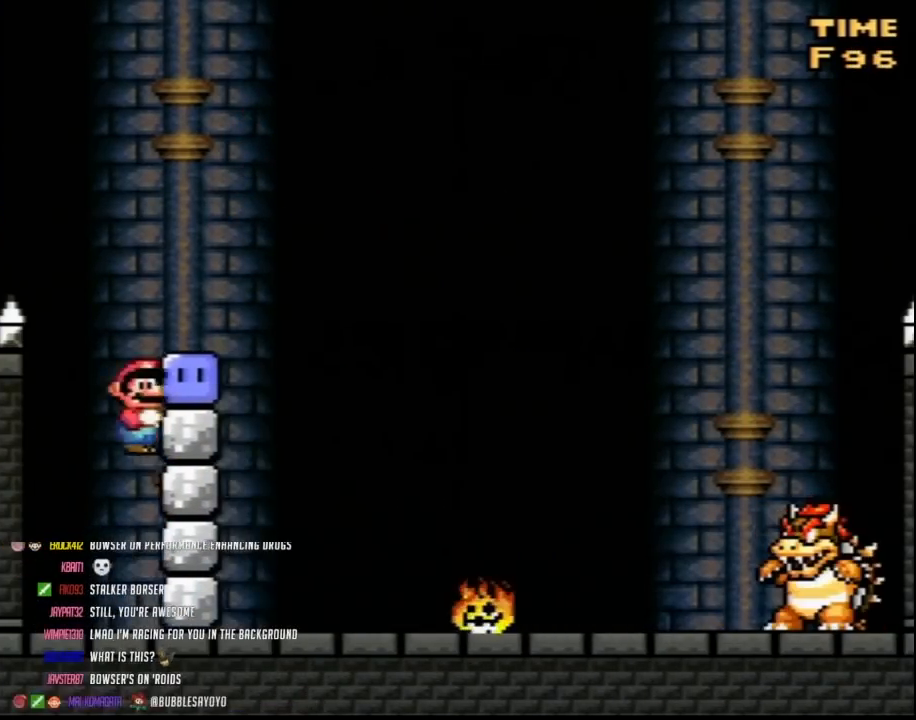
{"buttons": ["Y", "DPAD_RIGHT"], "events": [[117, "Y", "up"], [200, "Y", "down"]]}
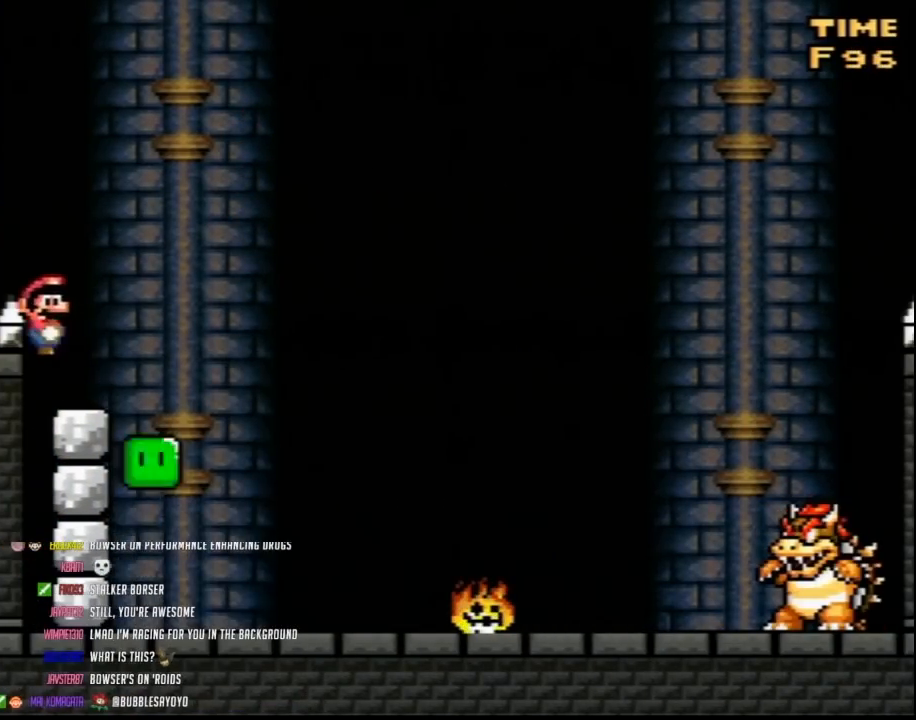
{"buttons": ["Y", "DPAD_RIGHT"], "events": []}
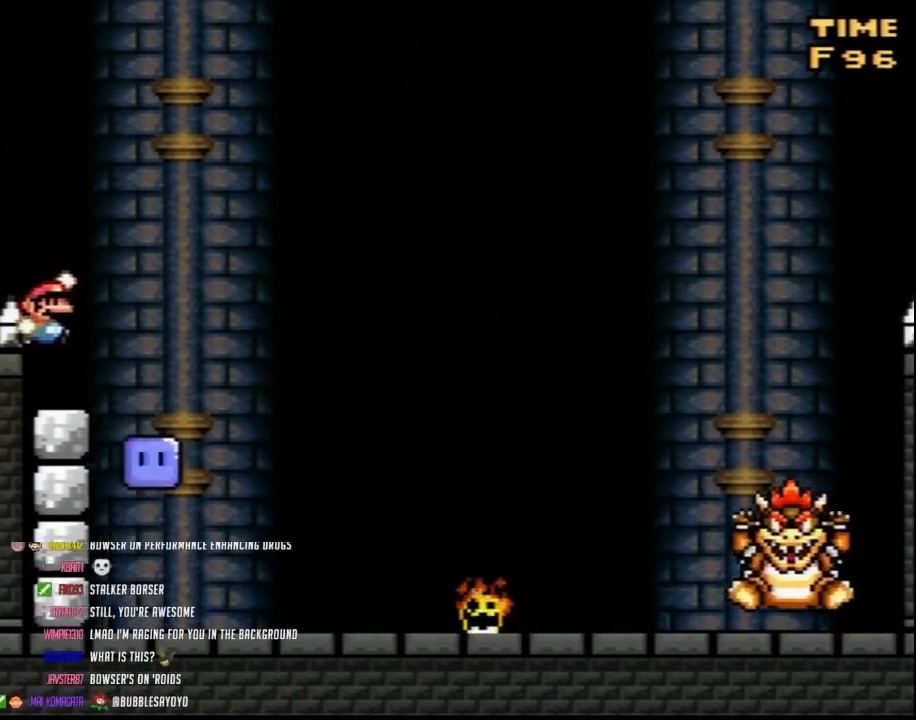
{"buttons": ["Y", "DPAD_RIGHT"], "events": [[300, "DPAD_RIGHT", "up"], [333, "DPAD_LEFT", "down"], [400, "DPAD_LEFT", "up"], [400, "DPAD_RIGHT", "down"]]}
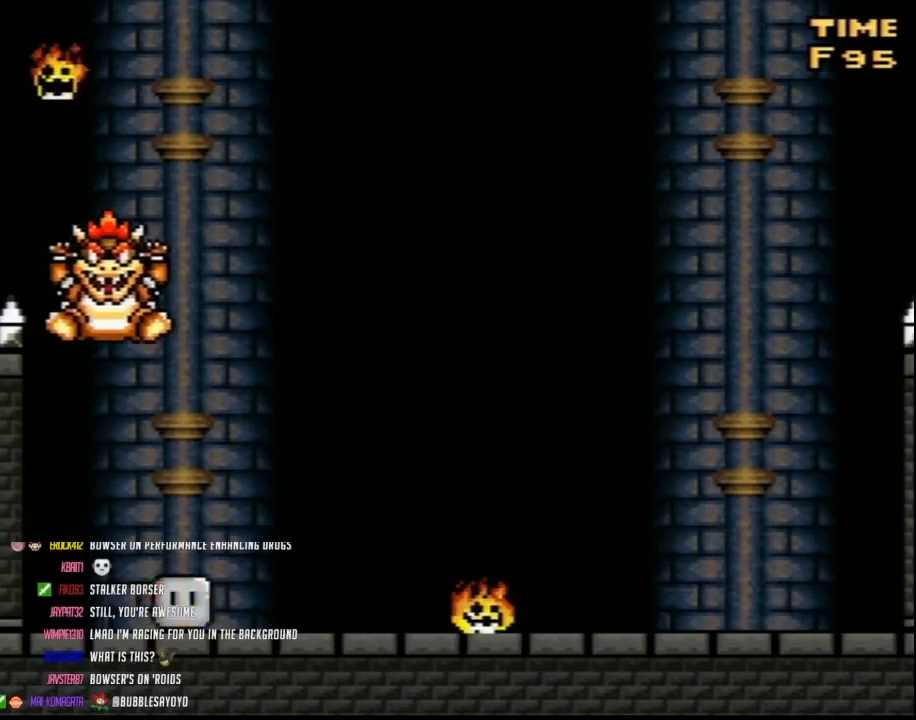
{"buttons": ["Y", "DPAD_RIGHT"], "events": [[233, "DPAD_RIGHT", "up"], [267, "DPAD_LEFT", "down"], [300, "Y", "up"], [367, "DPAD_LEFT", "up"], [367, "Y", "down"], [400, "DPAD_RIGHT", "down"]]}
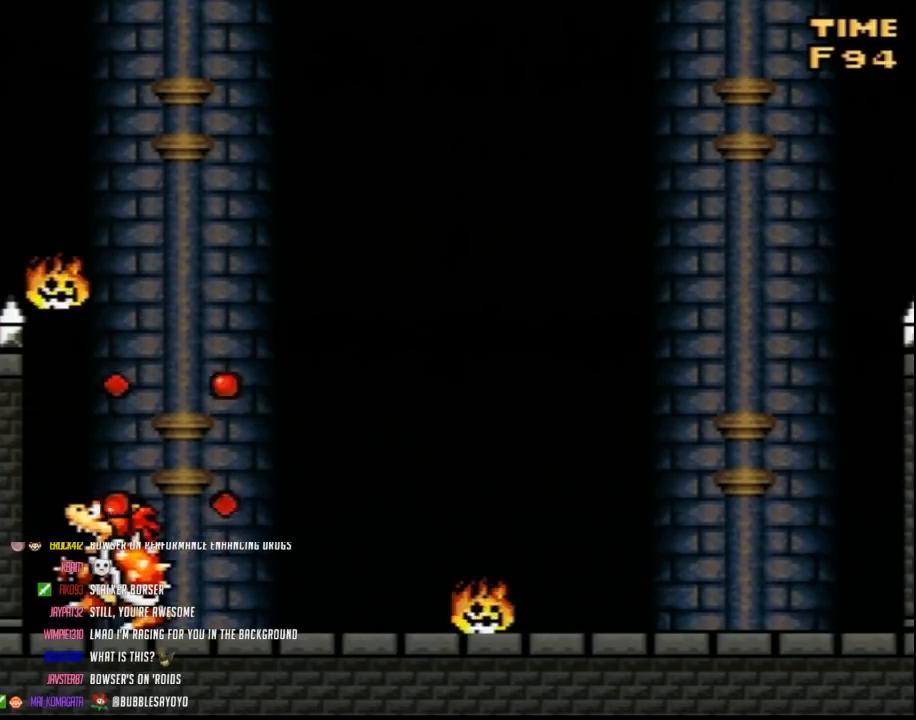
{"buttons": ["Y", "DPAD_RIGHT"], "events": [[117, "DPAD_LEFT", "down"], [117, "DPAD_RIGHT", "up"], [300, "DPAD_LEFT", "up"], [300, "DPAD_RIGHT", "down"]]}
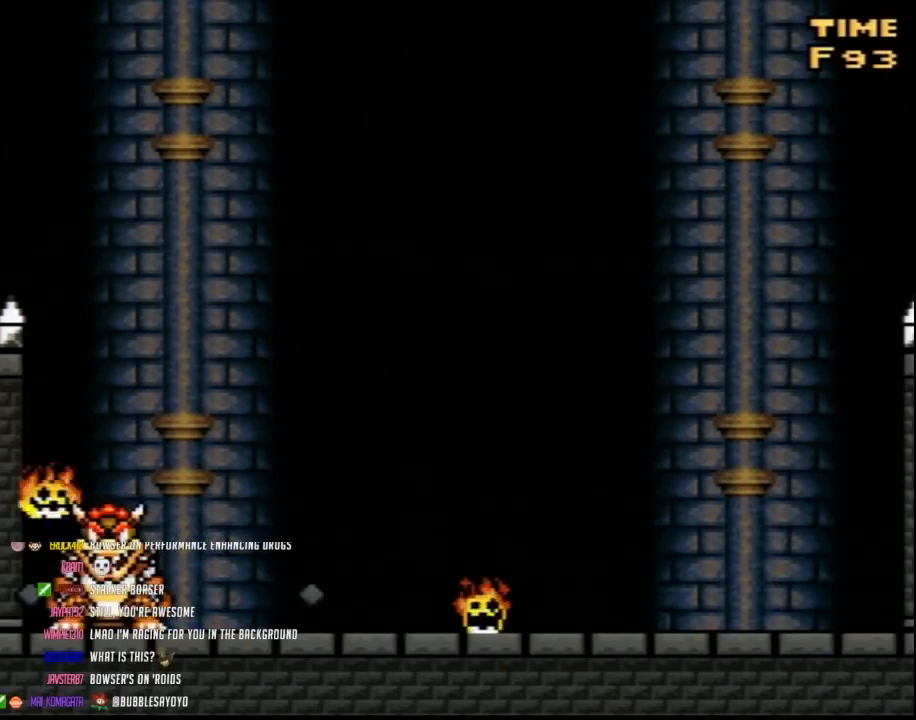
{"buttons": ["Y", "DPAD_LEFT"], "events": [[117, "A", "down"], [233, "A", "up"], [400, "DPAD_RIGHT", "up"], [417, "DPAD_LEFT", "down"]]}
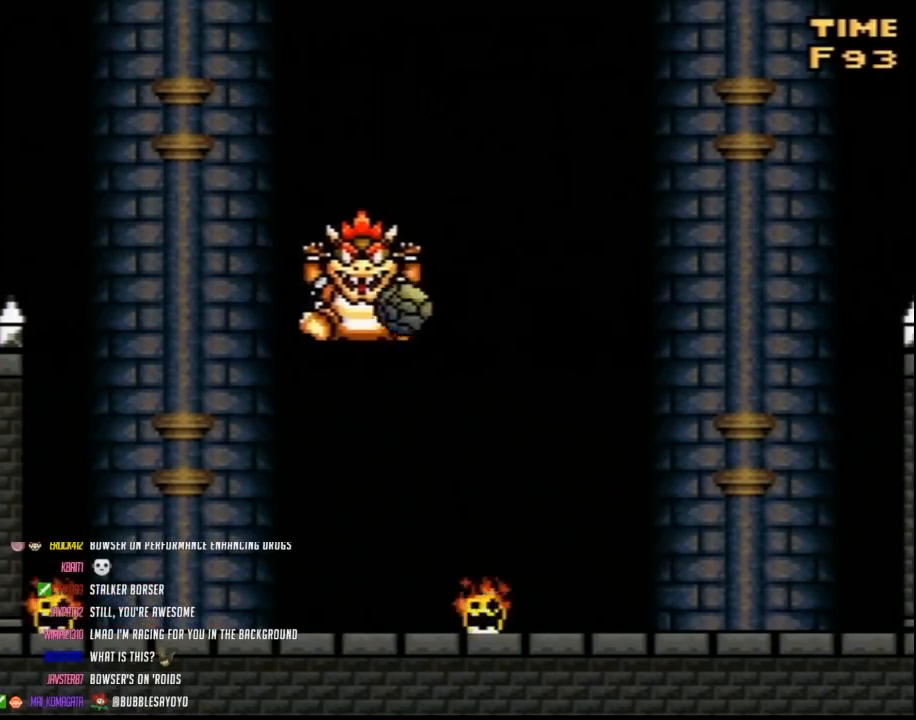
{"buttons": ["A", "Y", "DPAD_LEFT"], "events": [[50, "DPAD_LEFT", "up"], [50, "DPAD_RIGHT", "down"], [233, "A", "down"], [333, "DPAD_LEFT", "down"], [333, "DPAD_RIGHT", "up"]]}
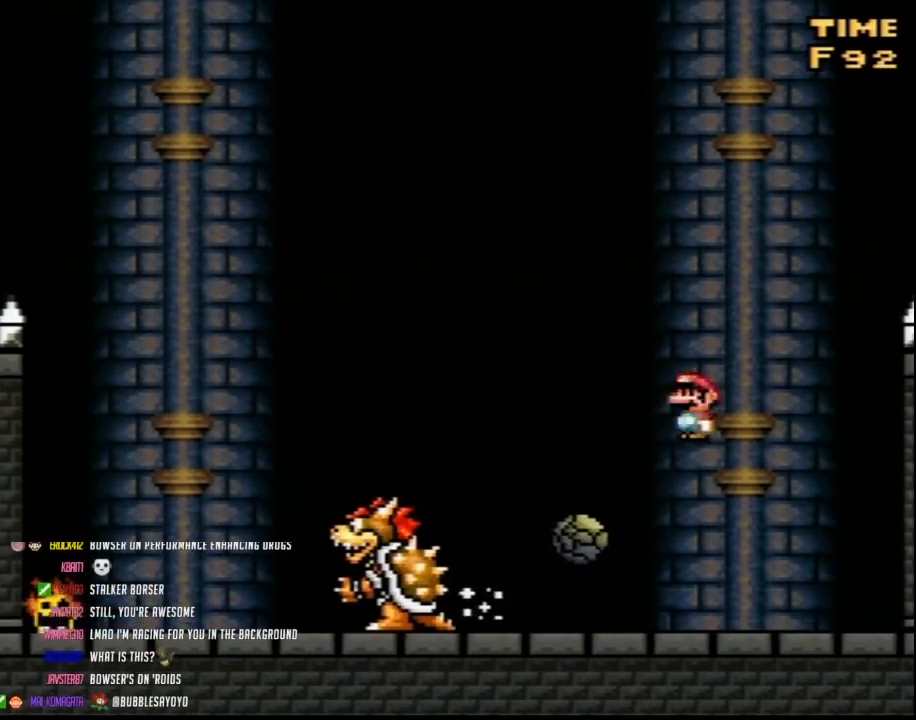
{"buttons": ["Y", "DPAD_LEFT"], "events": [[17, "A", "up"], [117, "DPAD_LEFT", "up"], [133, "DPAD_RIGHT", "down"], [333, "DPAD_RIGHT", "up"], [367, "DPAD_LEFT", "down"]]}
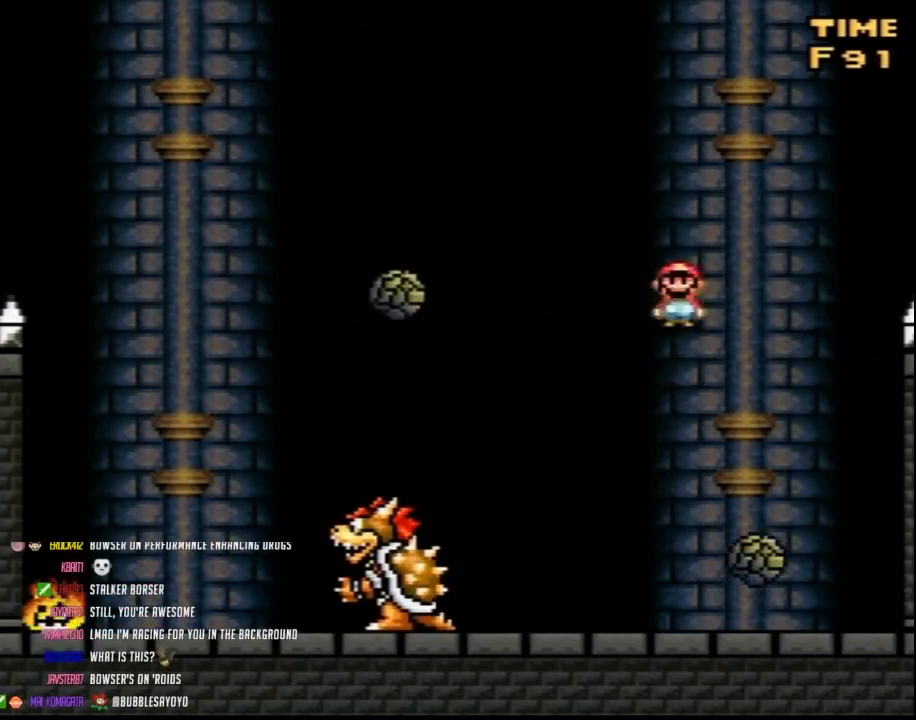
{"buttons": ["Y", "DPAD_LEFT"], "events": [[283, "DPAD_LEFT", "up"], [300, "DPAD_RIGHT", "down"], [417, "DPAD_RIGHT", "up"], [450, "DPAD_LEFT", "down"]]}
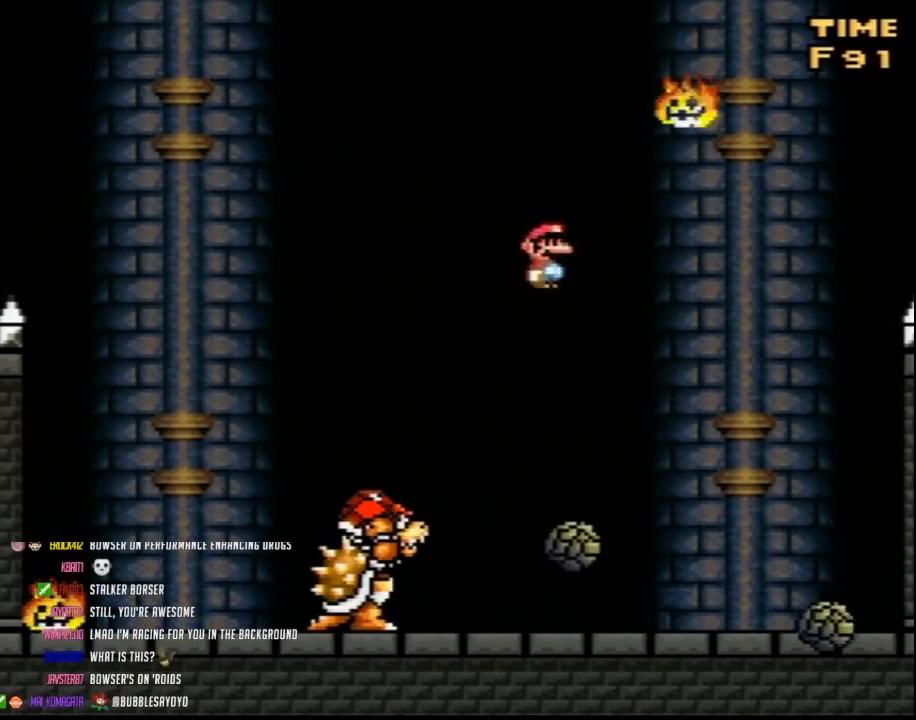
{"buttons": ["Y", "DPAD_UP", "DPAD_LEFT"]}
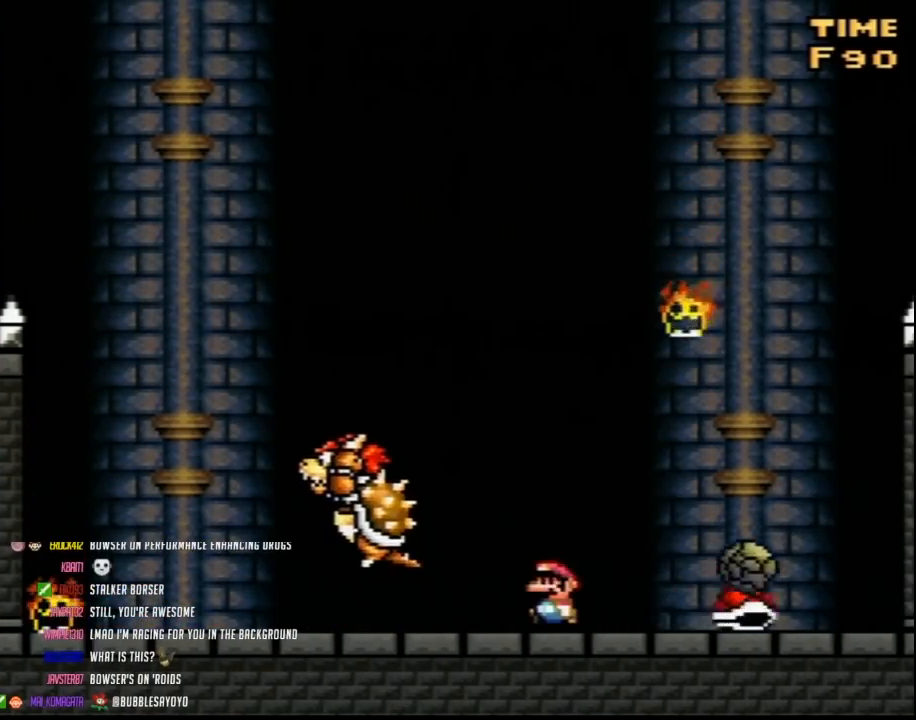
{"buttons": ["Y", "DPAD_RIGHT"]}
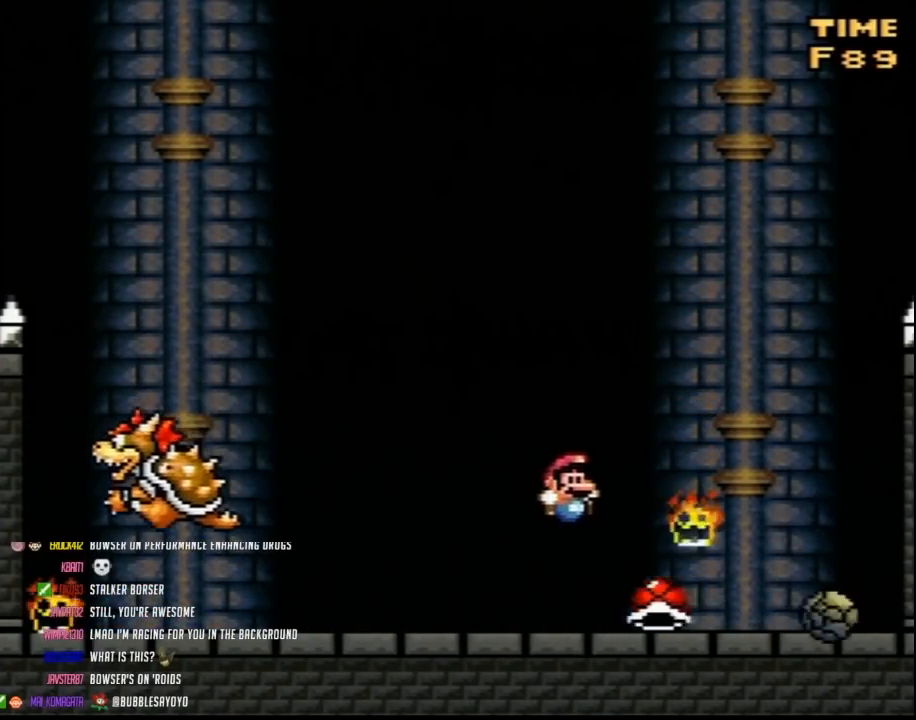
{"buttons": ["Y", "DPAD_LEFT"], "events": [[17, "DPAD_RIGHT", "up"], [50, "DPAD_LEFT", "down"], [133, "DPAD_LEFT", "up"], [133, "DPAD_RIGHT", "down"], [167, "DPAD_LEFT", "down"], [167, "DPAD_RIGHT", "up"], [267, "DPAD_LEFT", "up"], [267, "DPAD_RIGHT", "down"], [367, "DPAD_LEFT", "down"], [367, "DPAD_RIGHT", "up"], [450, "Y", "up"], [483, "Y", "down"]]}
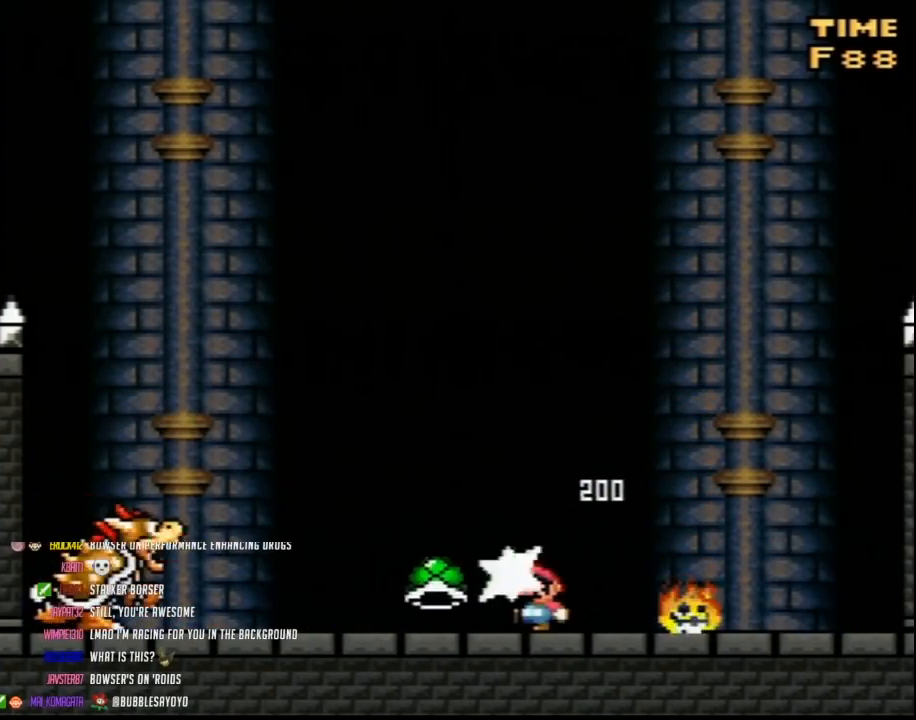
{"buttons": ["Y", "DPAD_LEFT"], "events": [[50, "DPAD_LEFT", "up"], [133, "DPAD_RIGHT", "down"], [450, "DPAD_RIGHT", "up"], [483, "DPAD_LEFT", "down"]]}
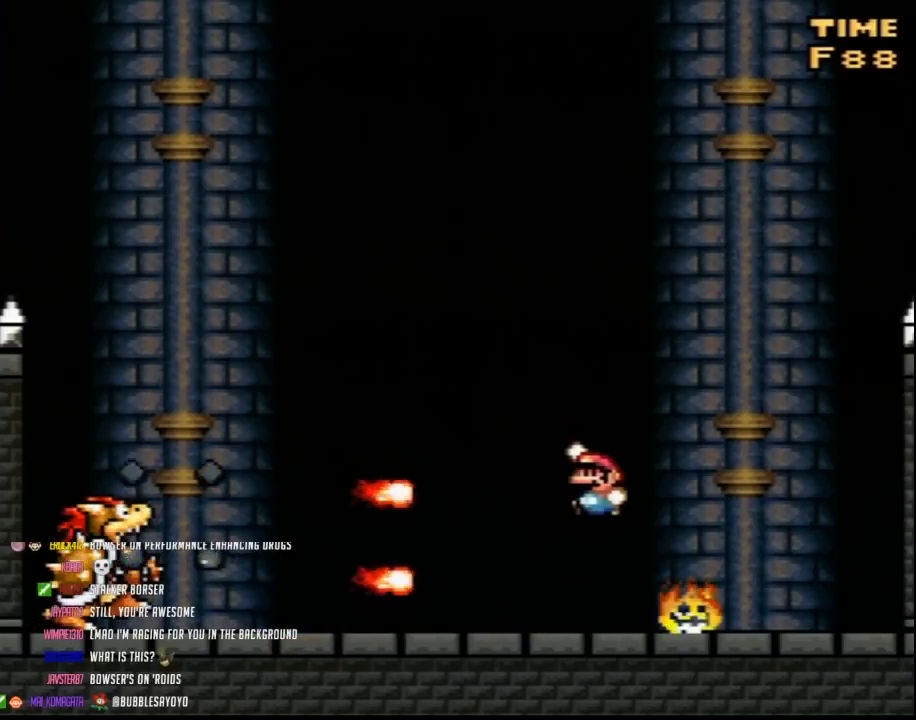
{"buttons": ["Y", "DPAD_LEFT"], "events": []}
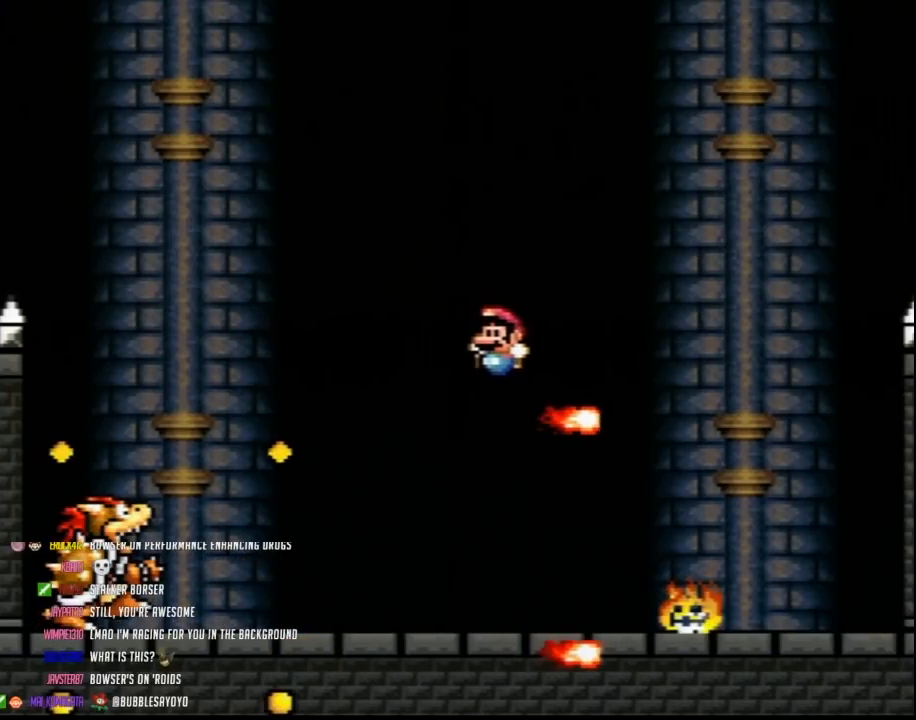
{"buttons": ["Y", "DPAD_LEFT"], "events": []}
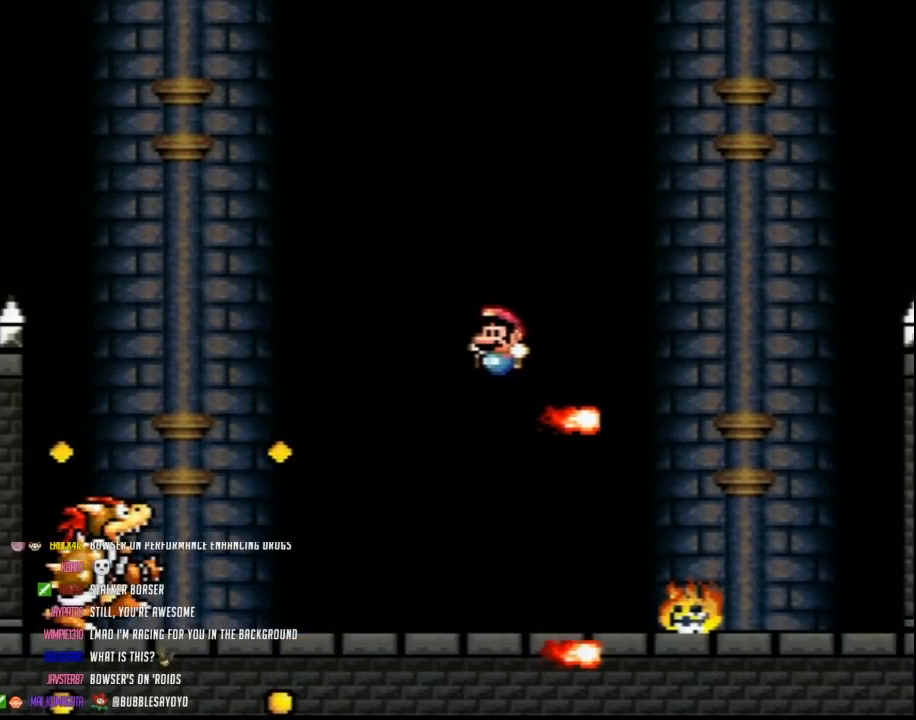
{"buttons": ["Y", "DPAD_RIGHT"], "events": [[183, "DPAD_LEFT", "up"], [383, "DPAD_RIGHT", "down"]]}
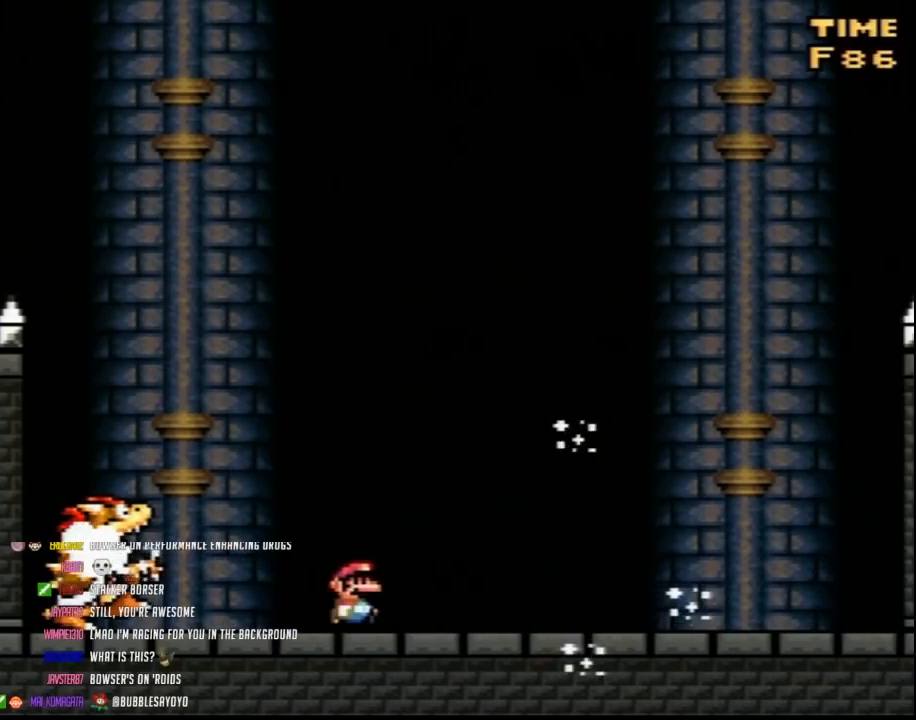
{"buttons": ["Y"], "events": [[83, "A", "down"], [83, "DPAD_RIGHT", "up"], [167, "A", "up"], [217, "DPAD_RIGHT", "down"], [400, "DPAD_RIGHT", "up"]]}
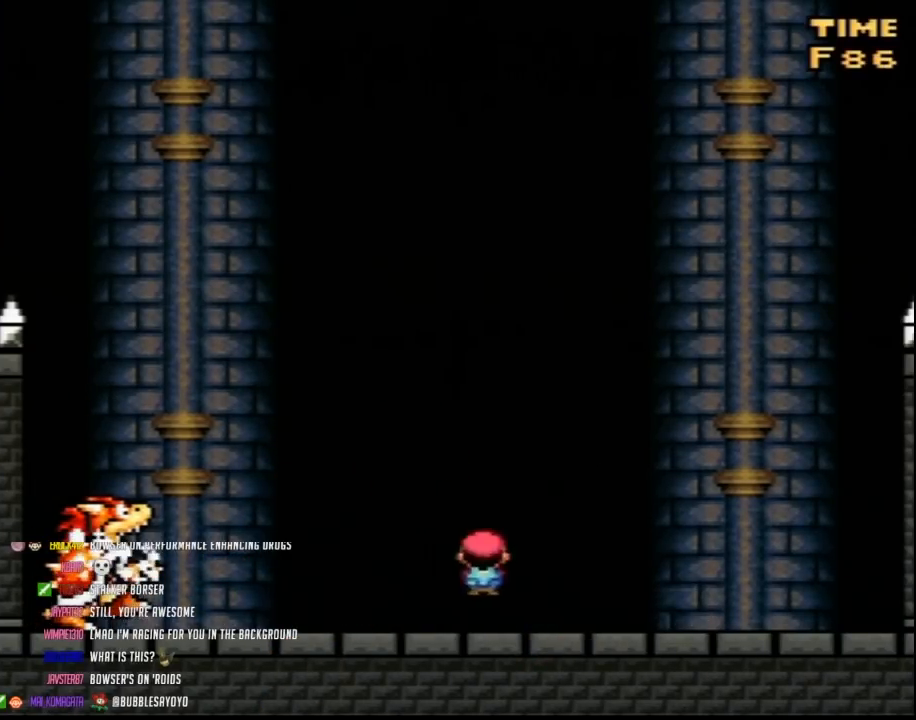
{"buttons": [], "events": [[50, "DPAD_LEFT", "down"], [183, "DPAD_LEFT", "up"], [383, "DPAD_LEFT", "down"], [417, "DPAD_LEFT", "up"], [450, "Y", "up"]]}